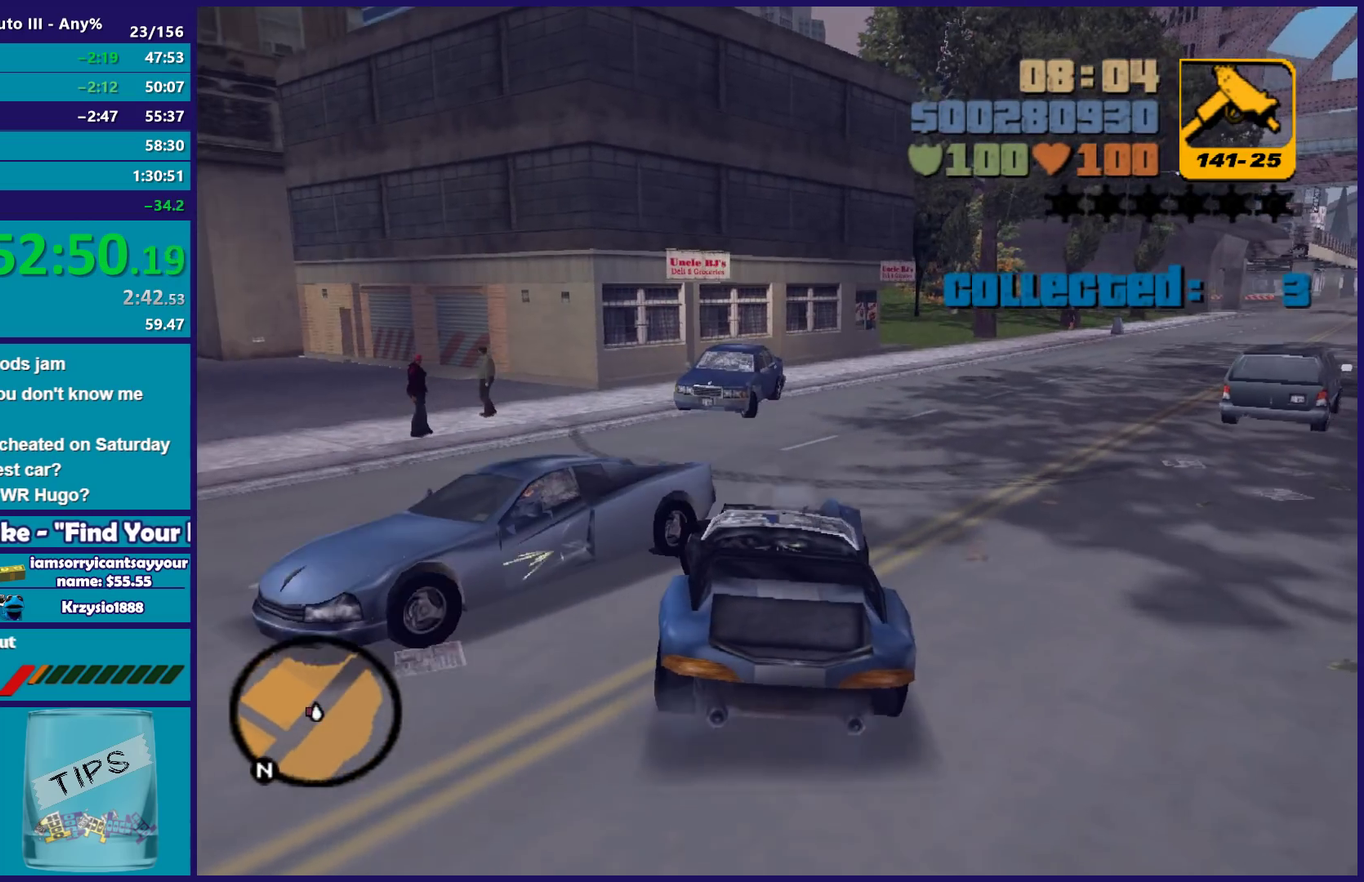
Gameplay with a controller (Xbox layout); each line is a JSON object with the inputs held at the frame after it. "events" lists button and stick changes between this image and that frame as [ms after this image, input, new state], when the widget could be followed in between. Not read: START.
{"buttons": ["A", "R2", "L3"], "left_stick": "left", "right_stick": "center"}
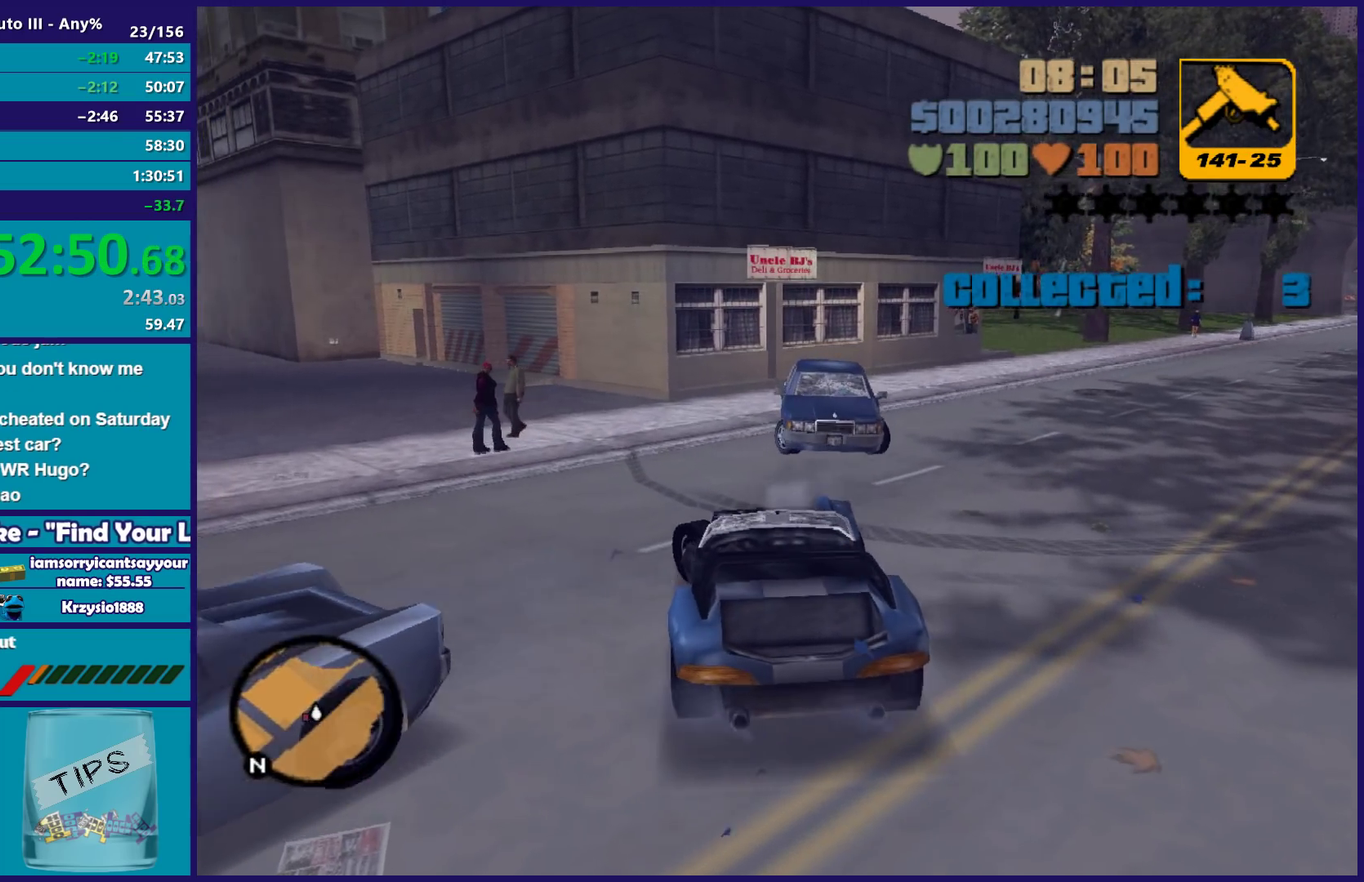
{"buttons": ["R2", "L3"], "left_stick": "left", "right_stick": "center", "events": [[17, "A", "up"]]}
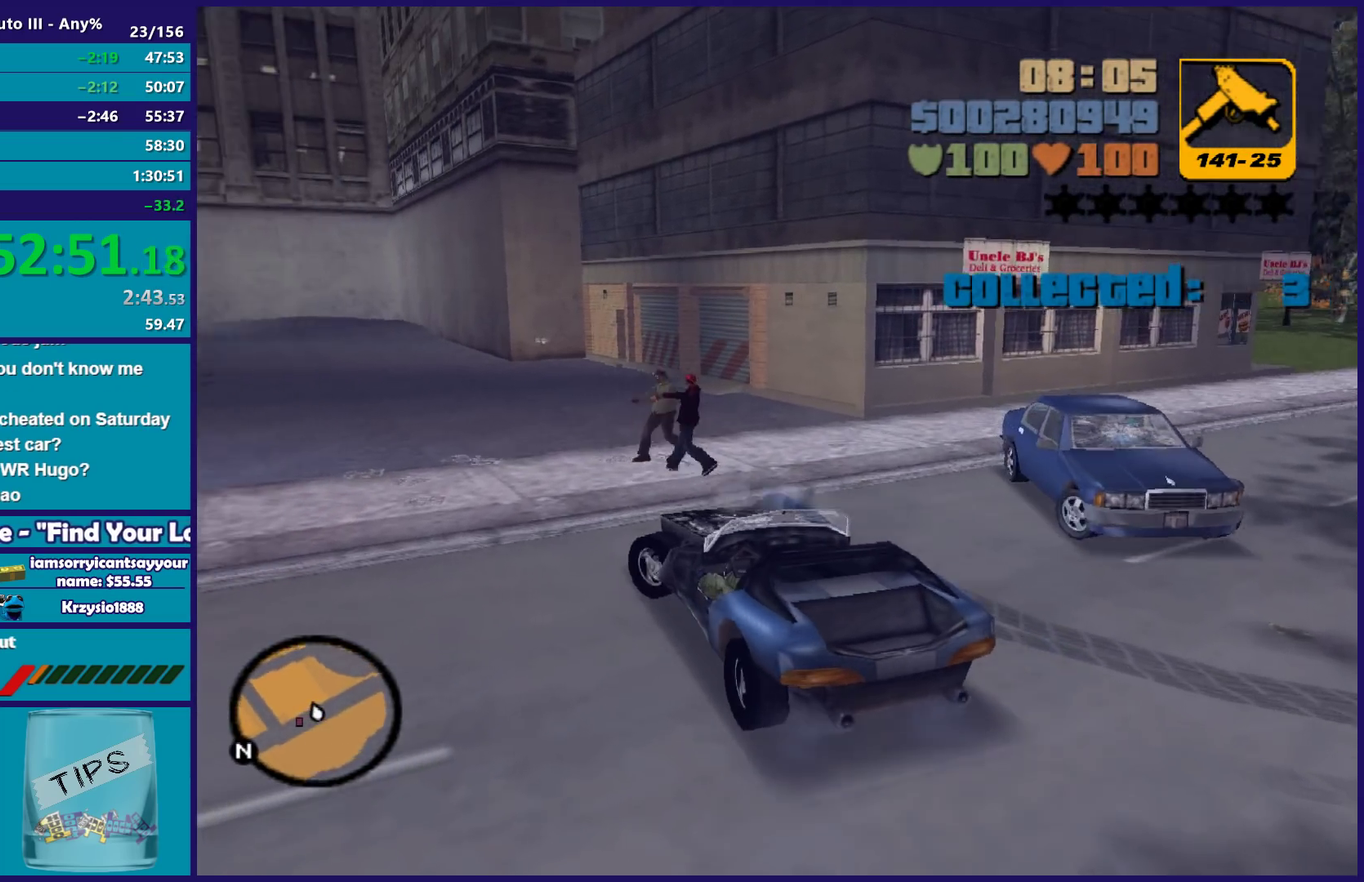
{"buttons": ["R2", "L3"], "left_stick": "down-left", "right_stick": "center", "events": [[250, "left_stick", "down-left"]]}
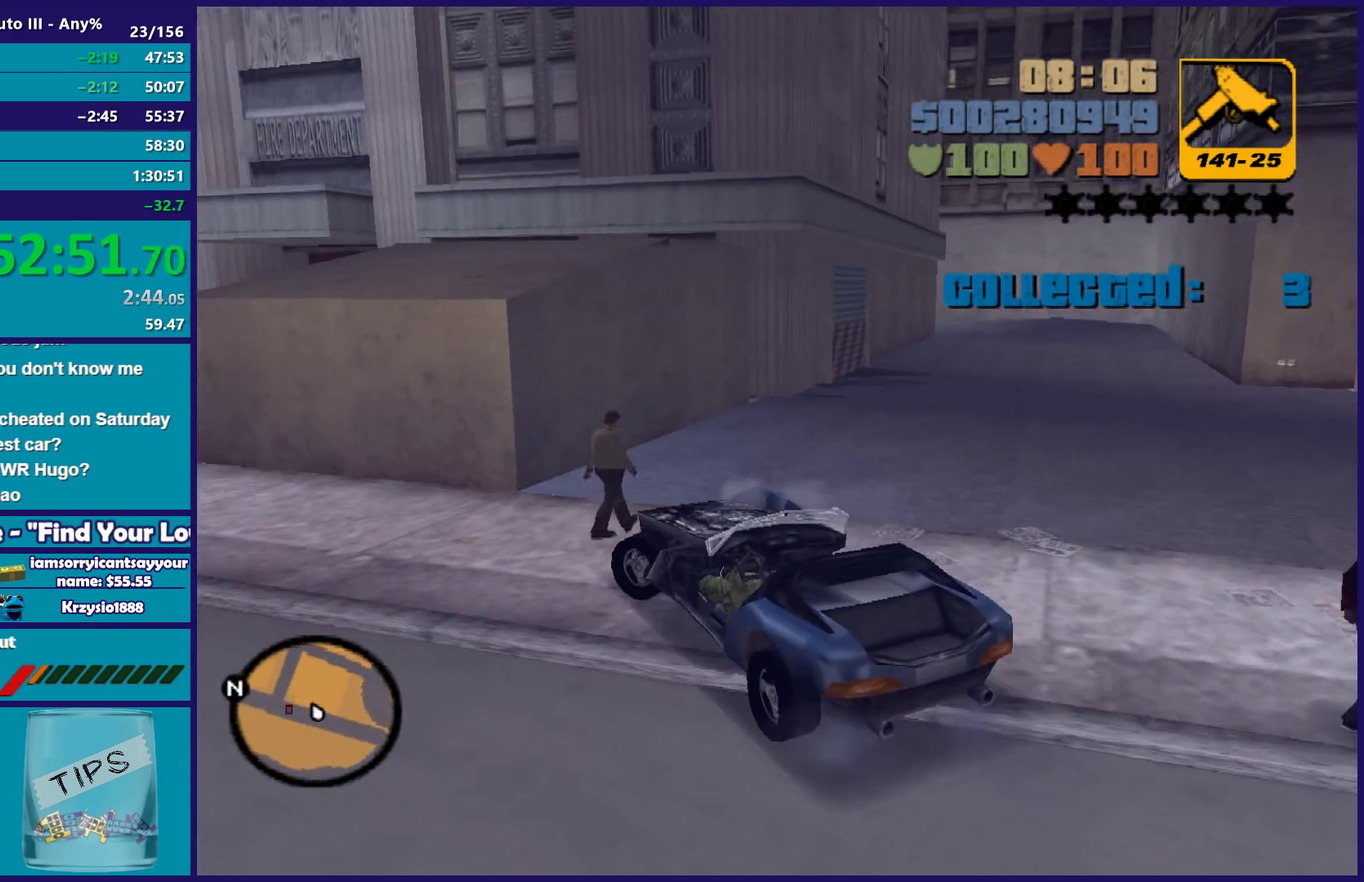
{"buttons": ["R2"], "left_stick": "center", "right_stick": "center", "events": [[350, "L3", "up"], [500, "left_stick", "center"]]}
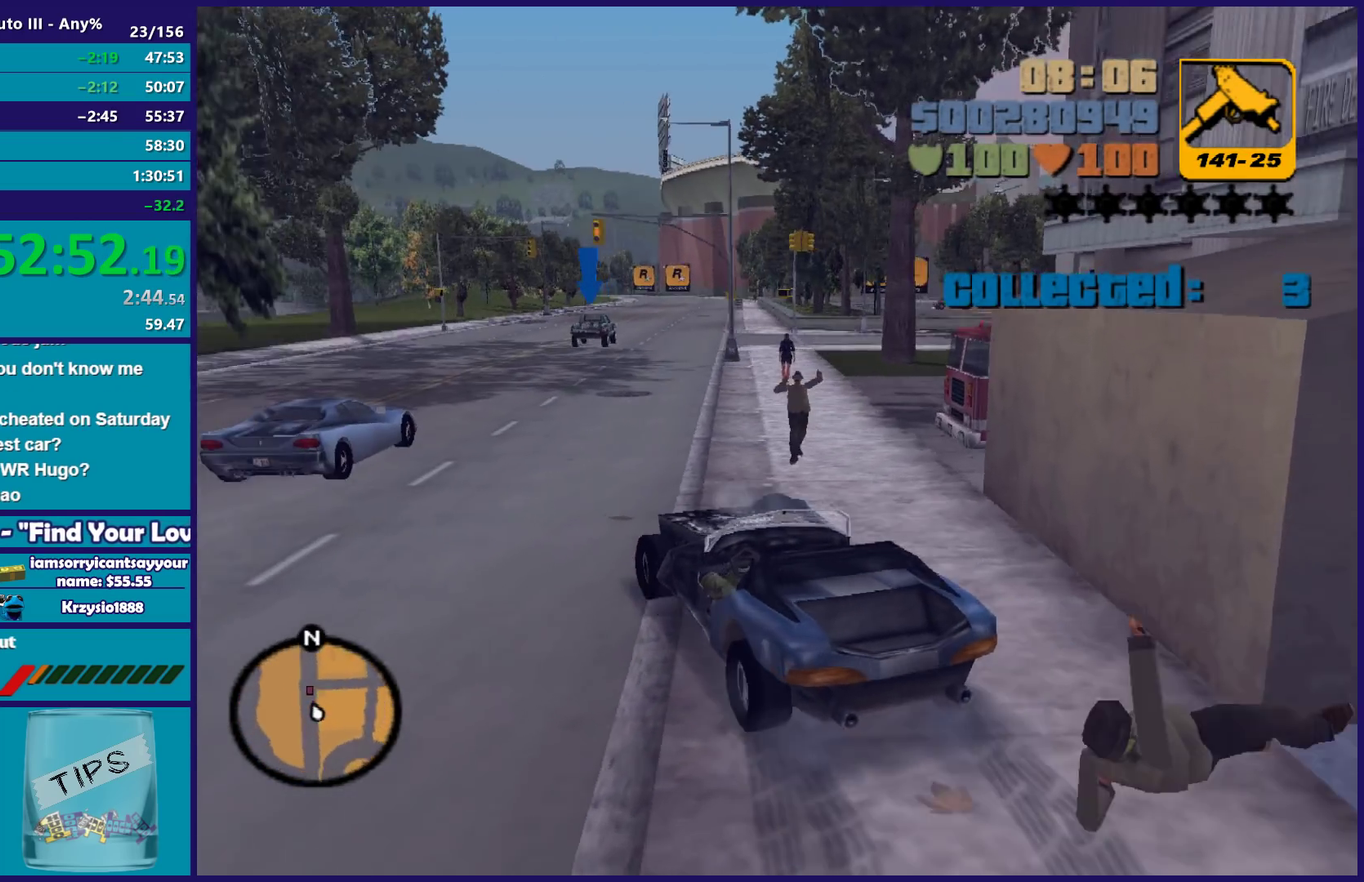
{"buttons": ["R2"], "left_stick": "right", "right_stick": "center", "events": [[100, "left_stick", "left"], [233, "left_stick", "right"]]}
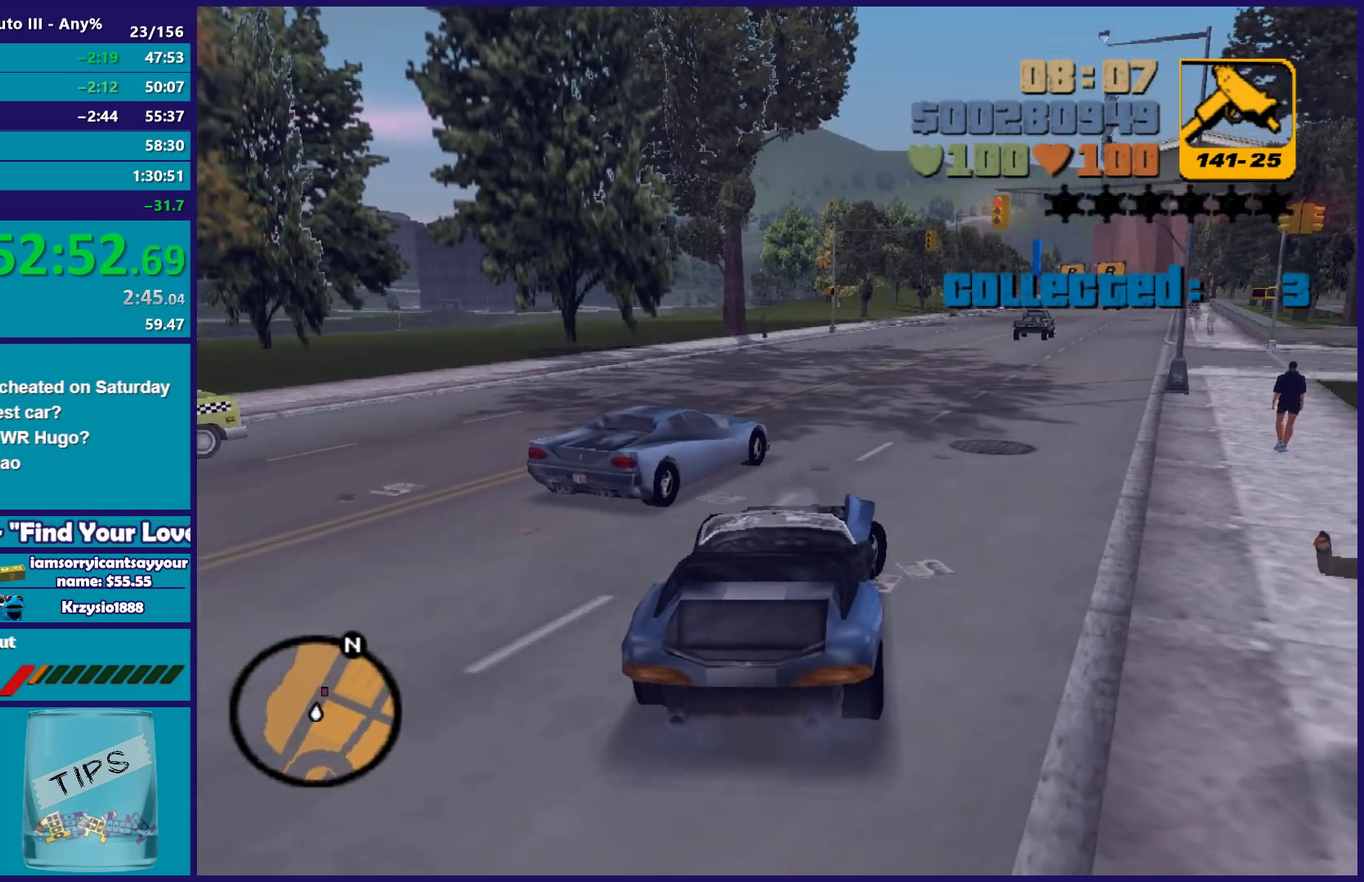
{"buttons": ["R2"], "left_stick": "center", "right_stick": "center", "events": [[167, "left_stick", "center"], [267, "left_stick", "left"], [367, "left_stick", "center"]]}
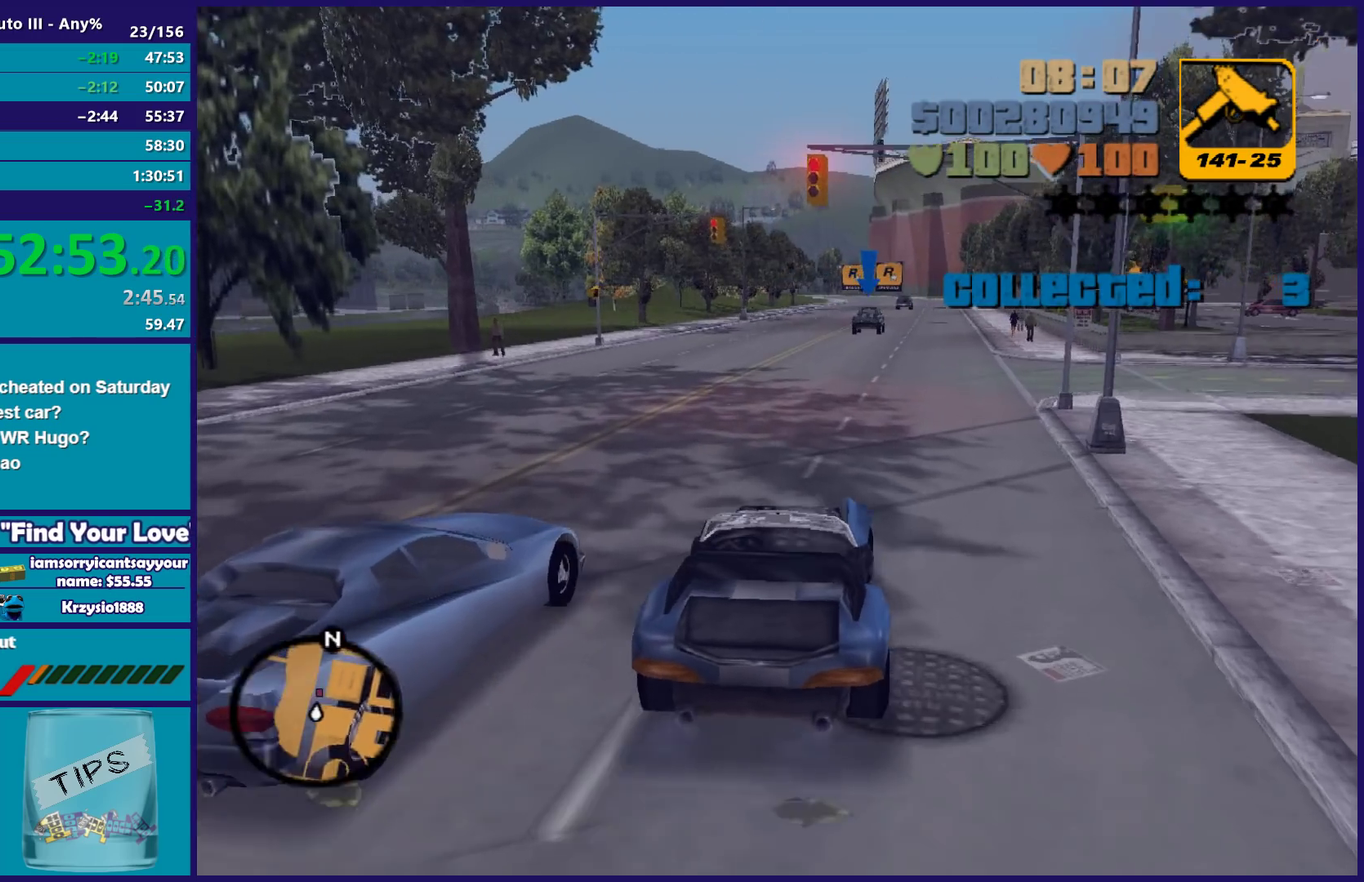
{"buttons": ["R2"], "left_stick": "center", "right_stick": "center", "events": [[217, "left_stick", "right"], [300, "left_stick", "center"]]}
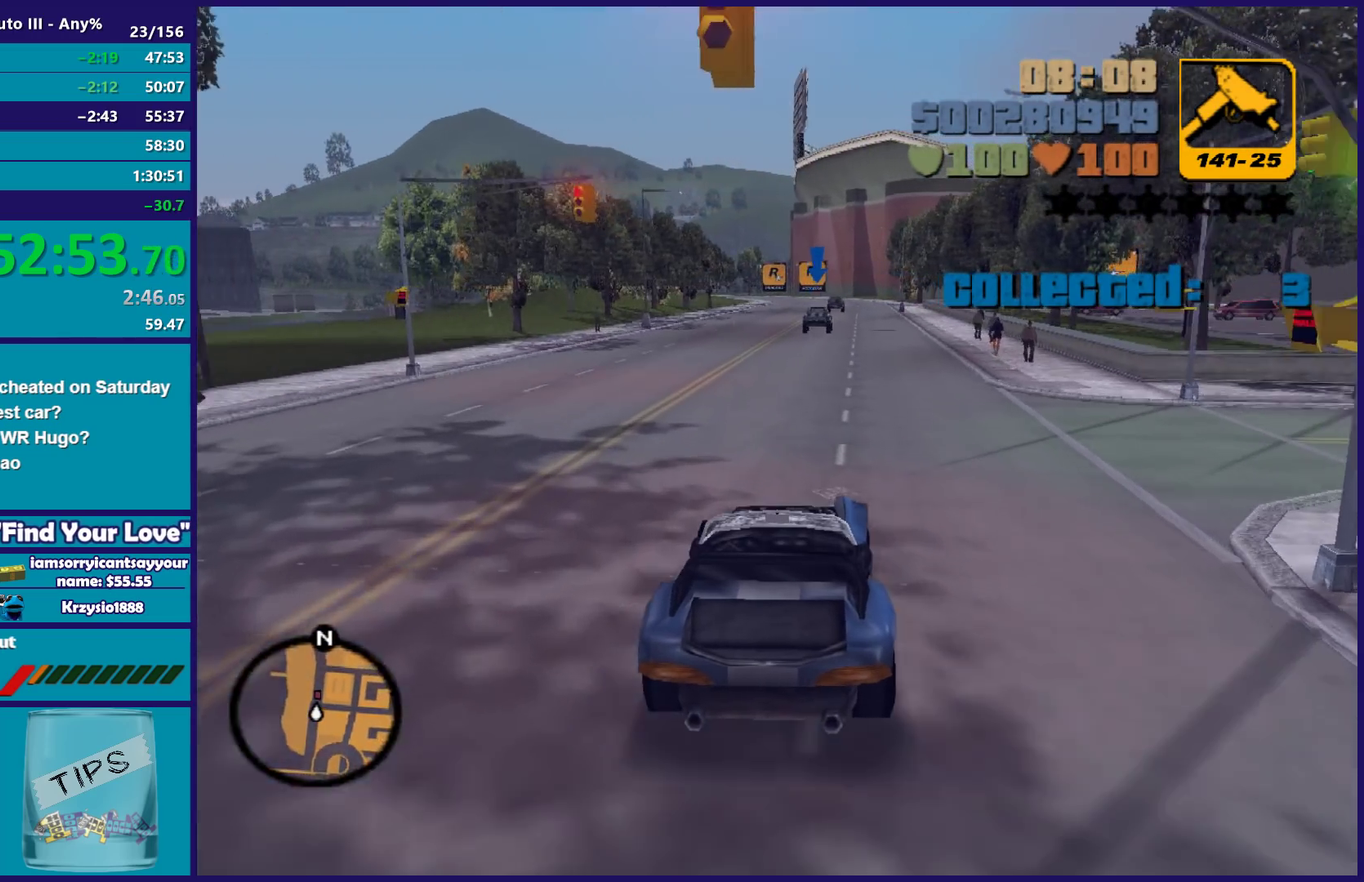
{"buttons": ["R2"], "left_stick": "center", "right_stick": "center", "events": []}
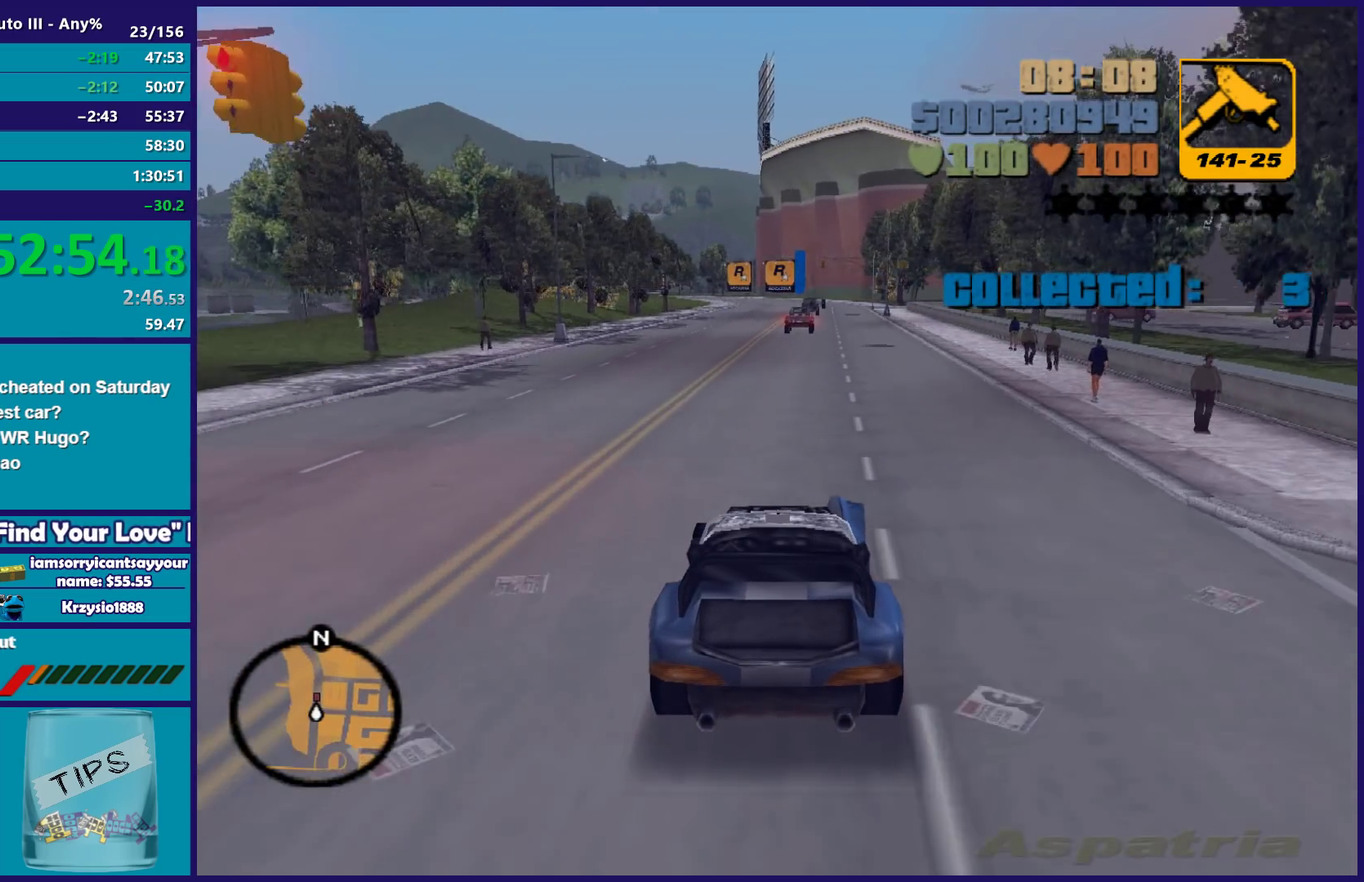
{"buttons": ["R2"], "left_stick": "center", "right_stick": "center", "events": []}
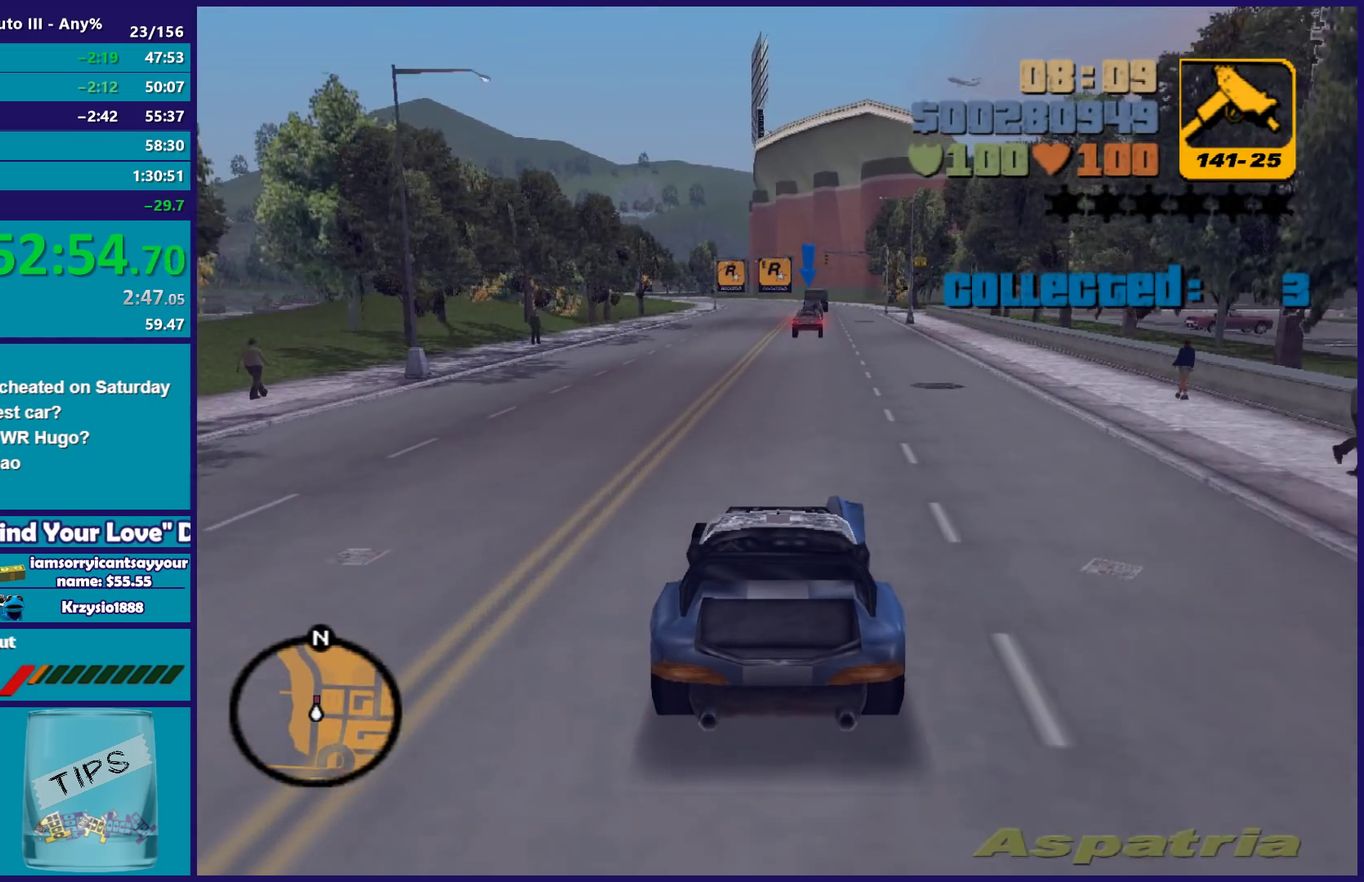
{"buttons": ["R2"], "left_stick": "center", "right_stick": "center", "events": []}
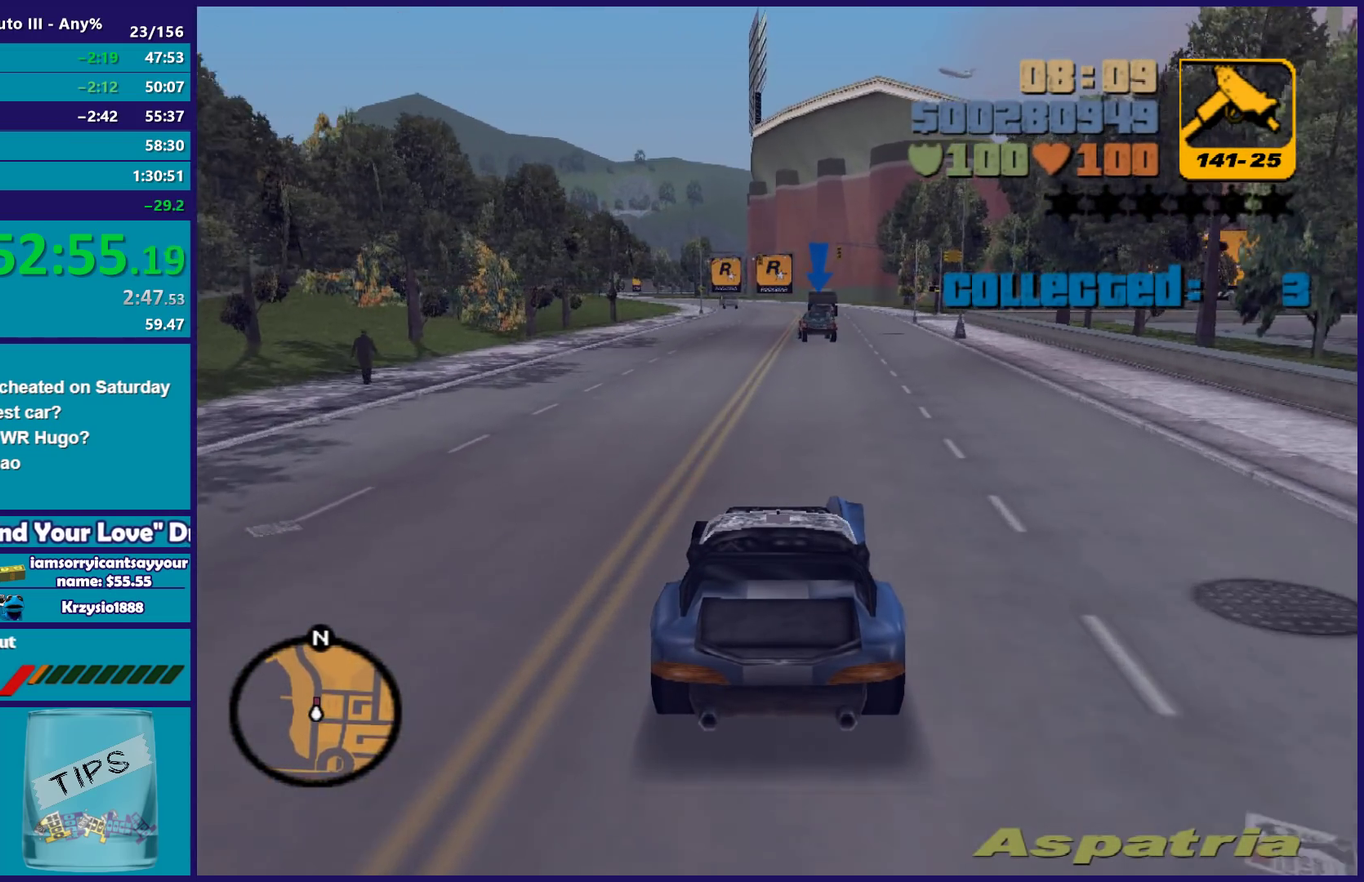
{"buttons": ["R2"], "left_stick": "center", "right_stick": "center", "events": []}
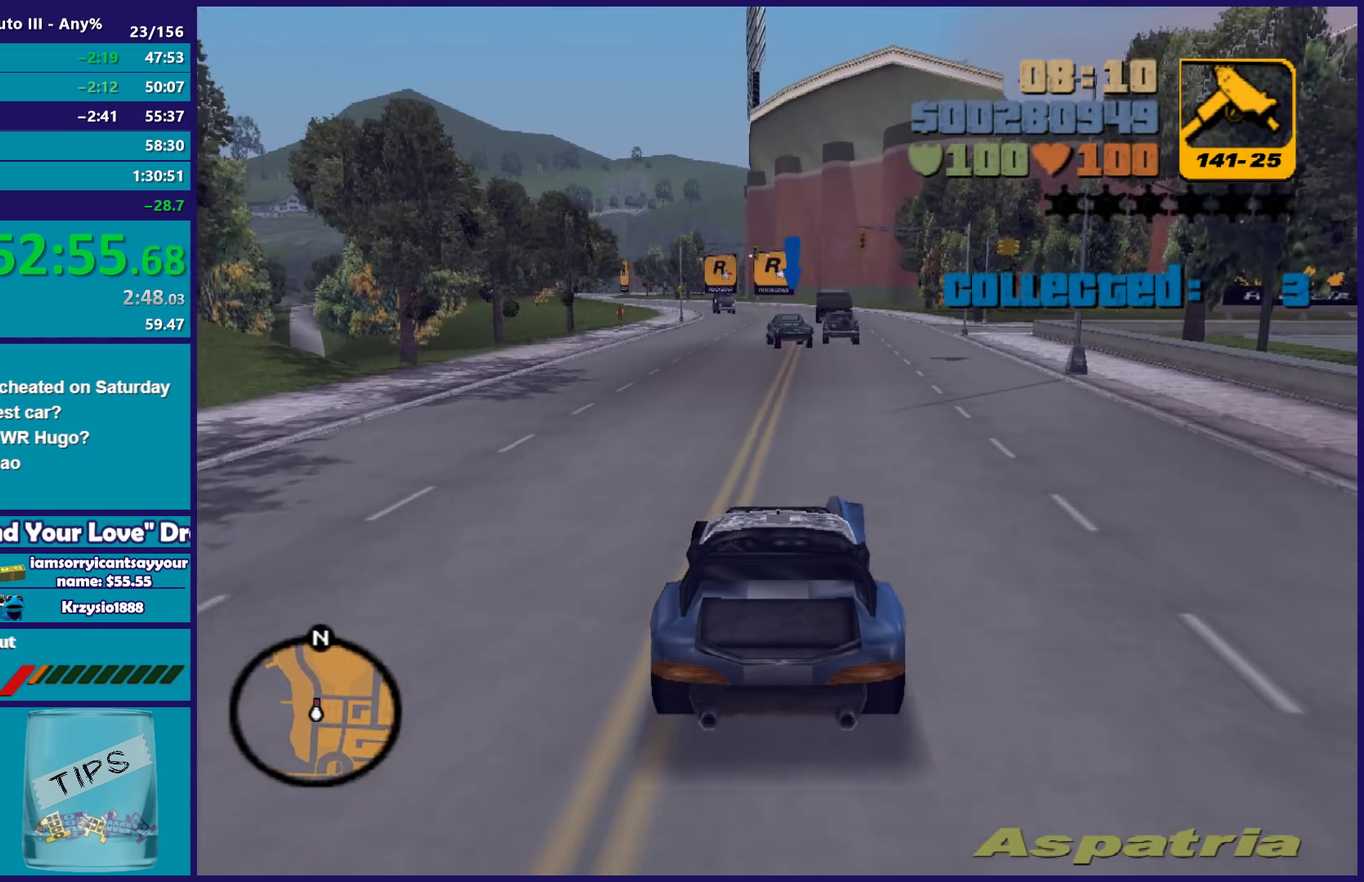
{"buttons": ["R2"], "left_stick": "left", "right_stick": "center", "events": [[500, "left_stick", "left"]]}
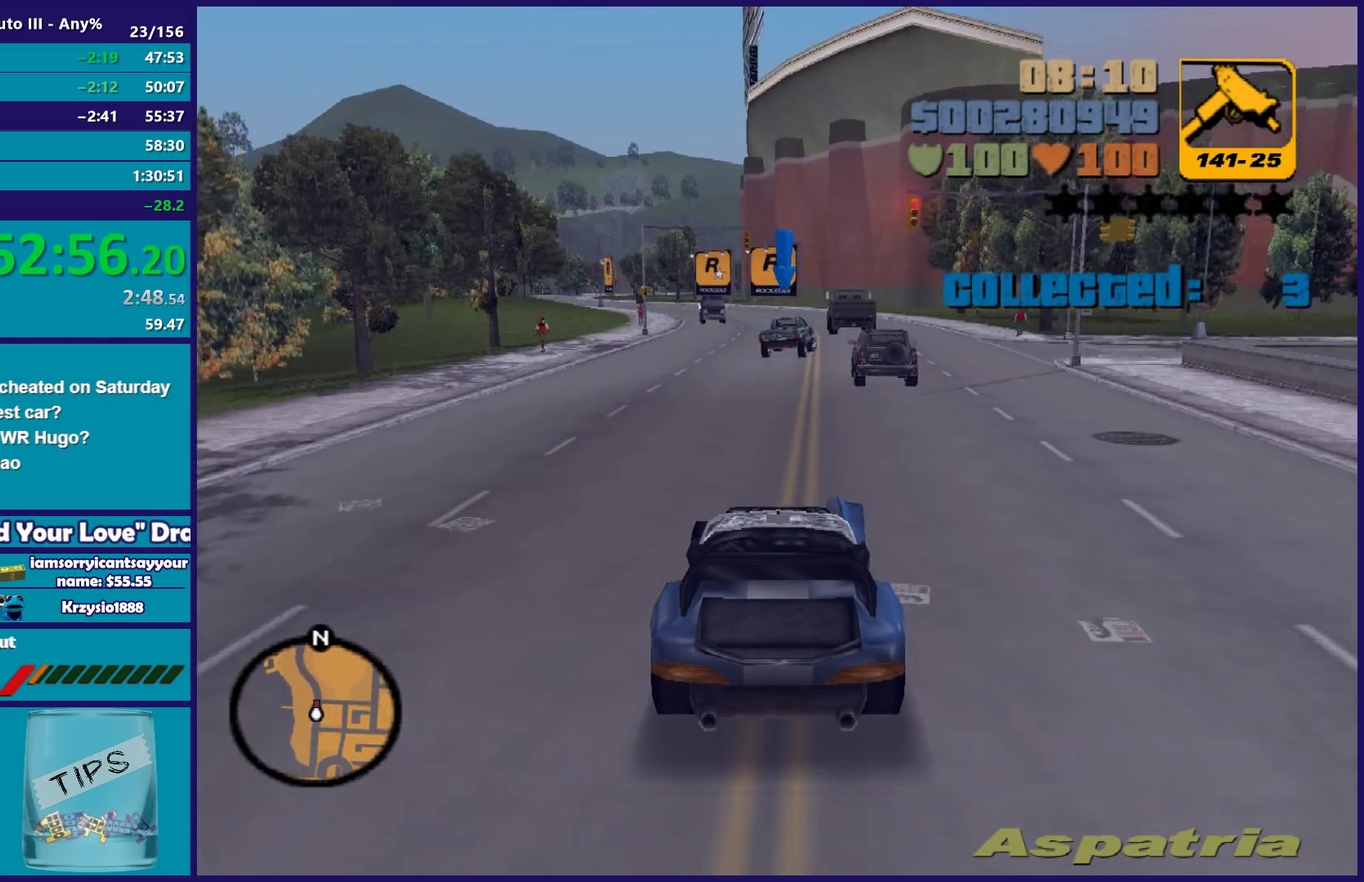
{"buttons": ["R2"], "left_stick": "center", "right_stick": "center", "events": [[50, "left_stick", "center"]]}
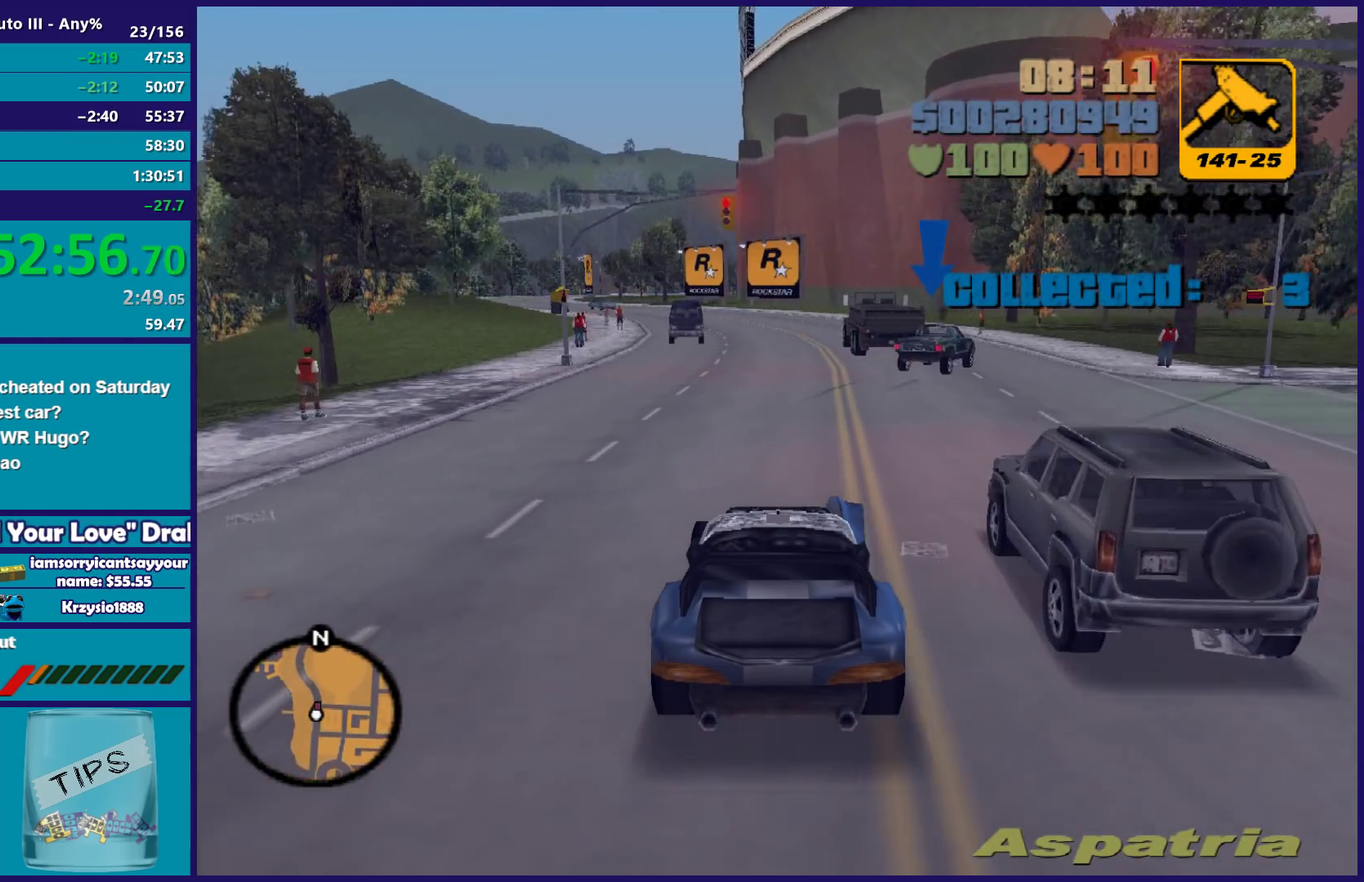
{"buttons": ["R2"], "left_stick": "center", "right_stick": "center", "events": []}
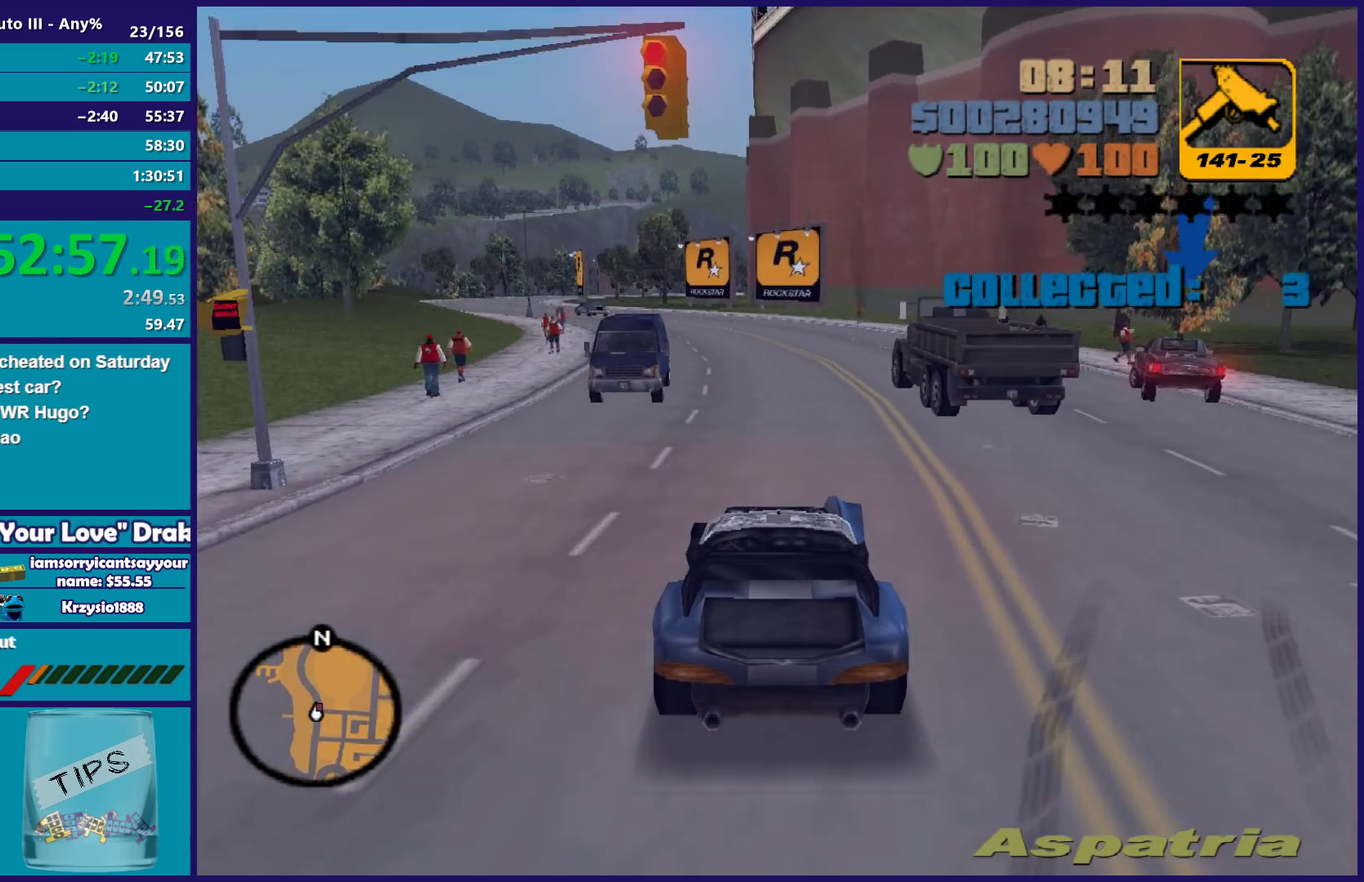
{"buttons": ["L2"], "left_stick": "right", "right_stick": "center", "events": [[67, "R2", "up"], [133, "left_stick", "left"], [233, "left_stick", "center"], [433, "L2", "down"], [467, "left_stick", "right"]]}
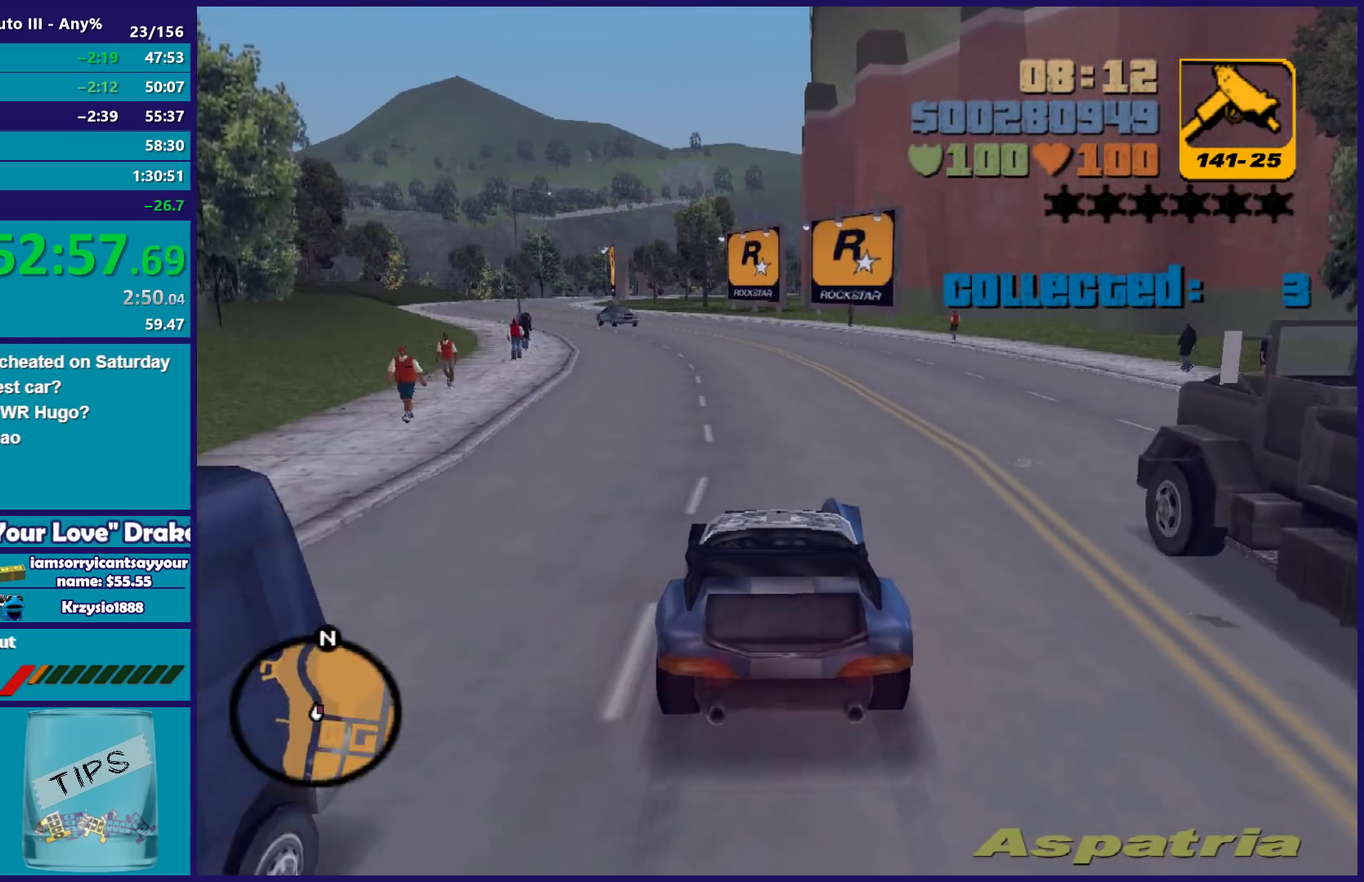
{"buttons": ["R2"], "left_stick": "right", "right_stick": "center", "events": [[50, "L2", "up"], [183, "left_stick", "center"], [267, "left_stick", "right"], [367, "R2", "down"]]}
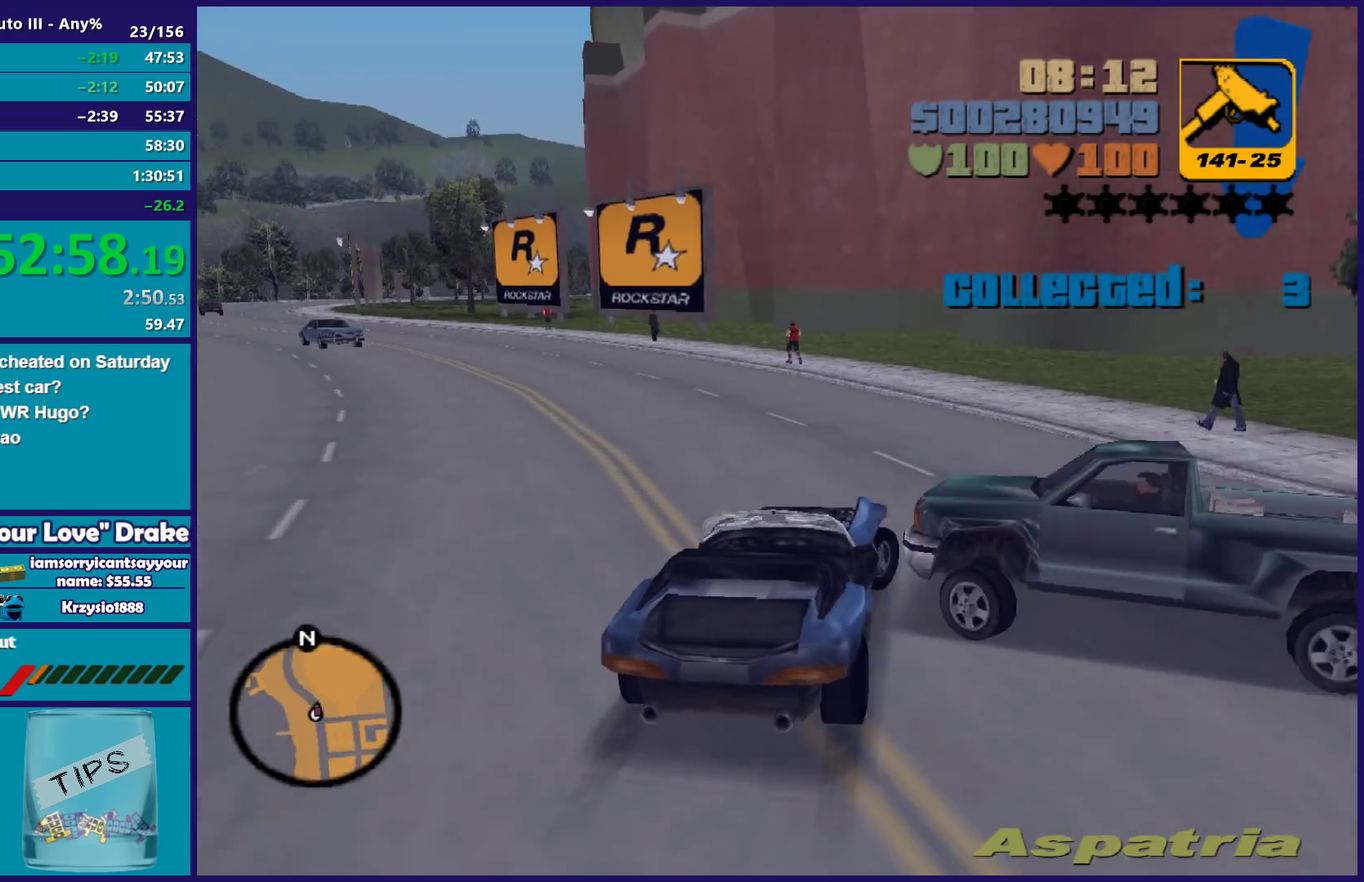
{"buttons": ["L2"], "left_stick": "right", "right_stick": "center", "events": [[83, "R2", "up"], [133, "L2", "down"], [167, "left_stick", "left"], [267, "left_stick", "down-left"], [400, "left_stick", "down-right"], [450, "left_stick", "right"]]}
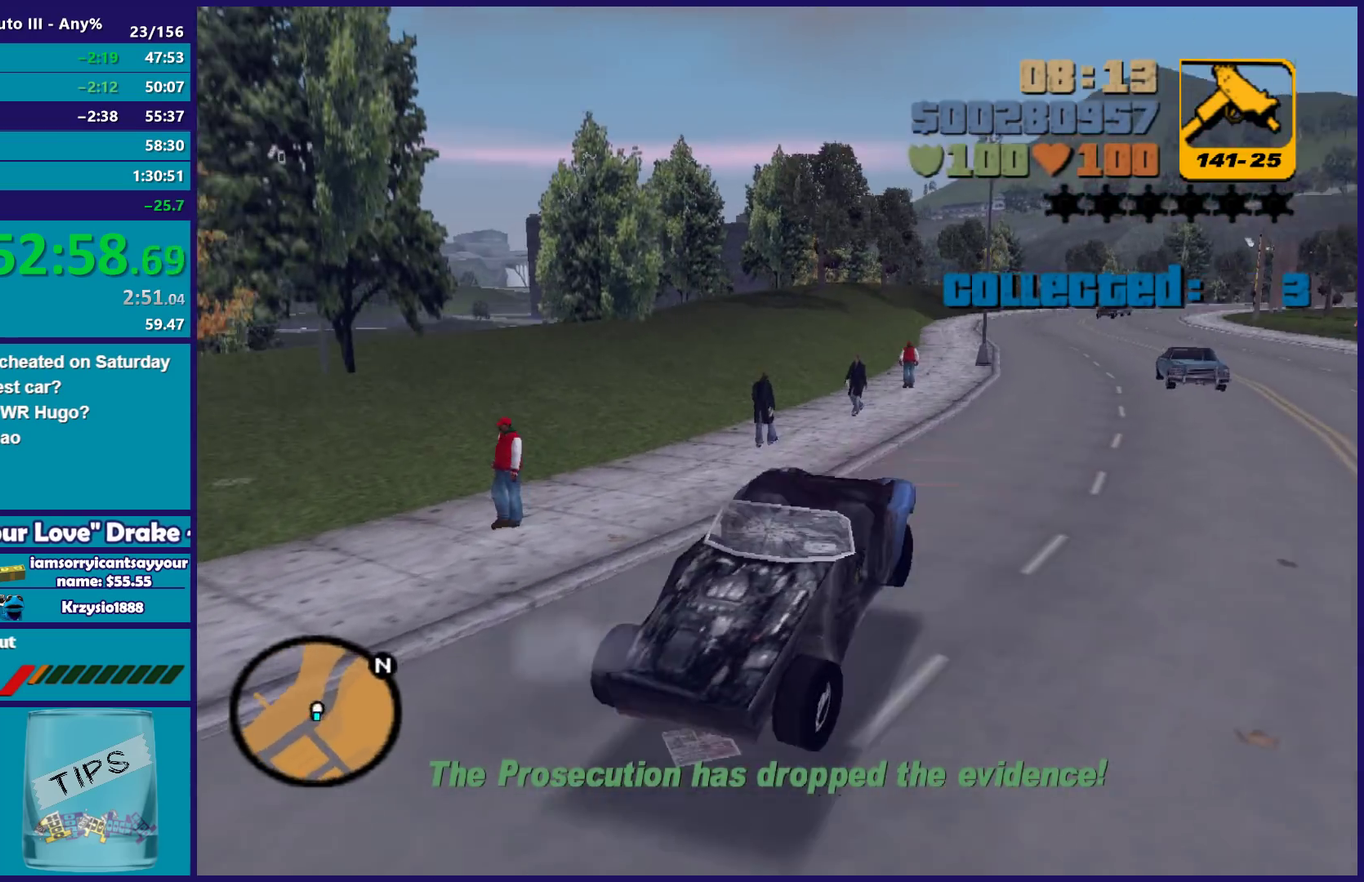
{"buttons": ["R2"], "left_stick": "down-left", "right_stick": "center", "events": [[117, "left_stick", "center"], [333, "L2", "up"], [333, "R2", "down"], [467, "left_stick", "down-left"]]}
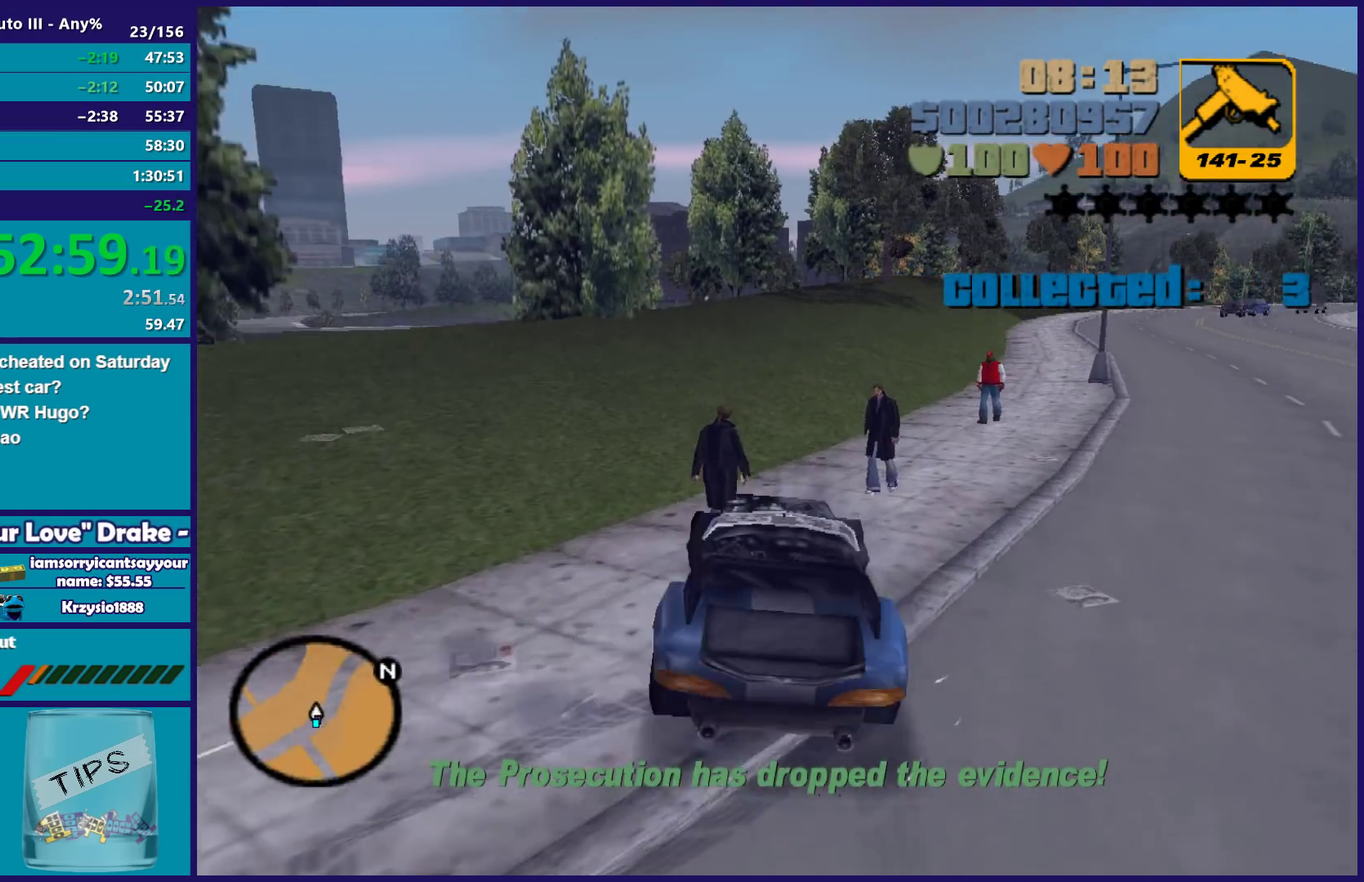
{"buttons": ["R2"], "left_stick": "down-left", "right_stick": "center", "events": [[83, "left_stick", "down-right"], [150, "left_stick", "right"], [200, "left_stick", "center"], [300, "left_stick", "down-left"]]}
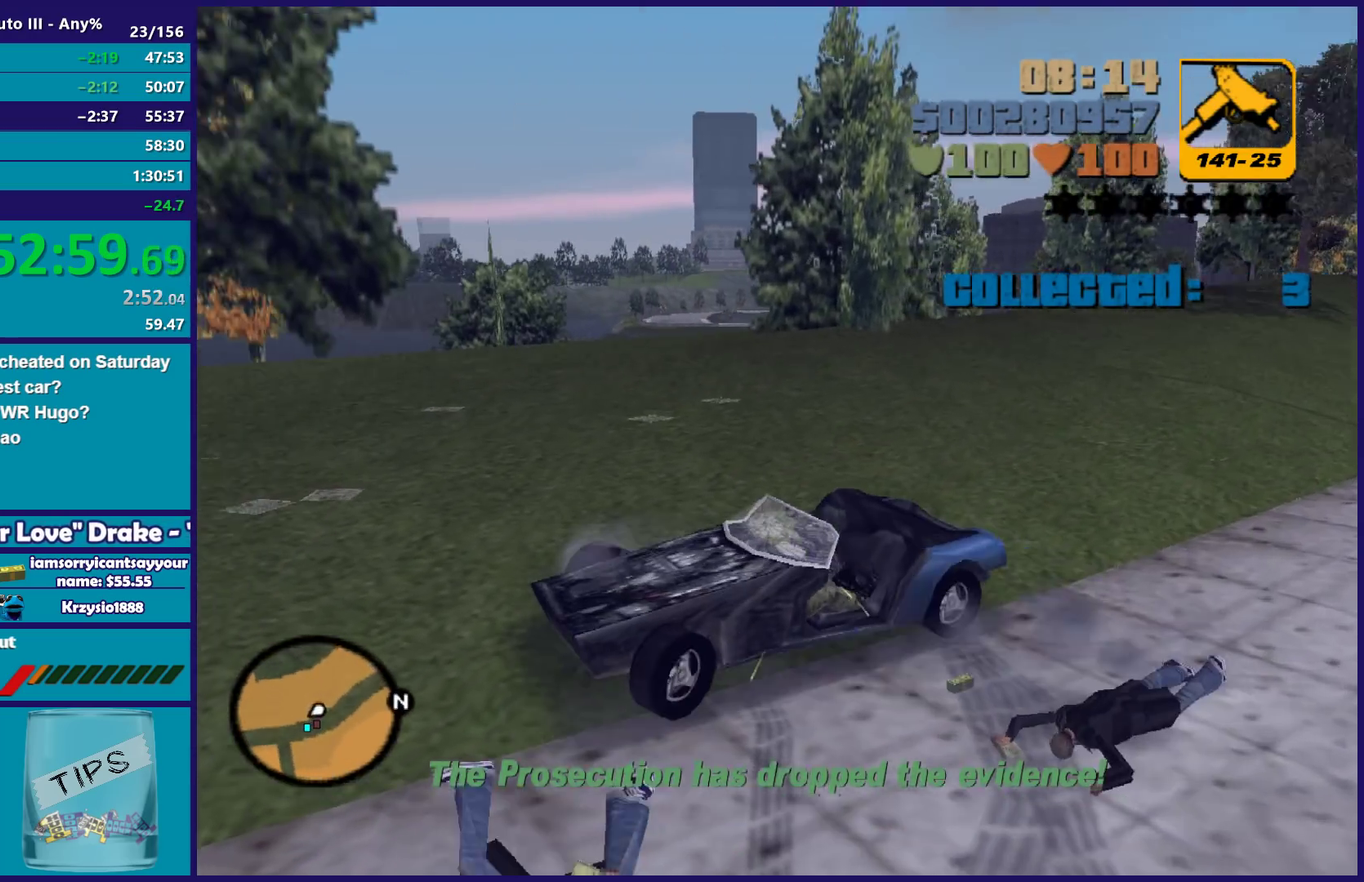
{"buttons": ["R2"], "left_stick": "right", "right_stick": "center", "events": [[83, "left_stick", "down-right"], [133, "left_stick", "right"]]}
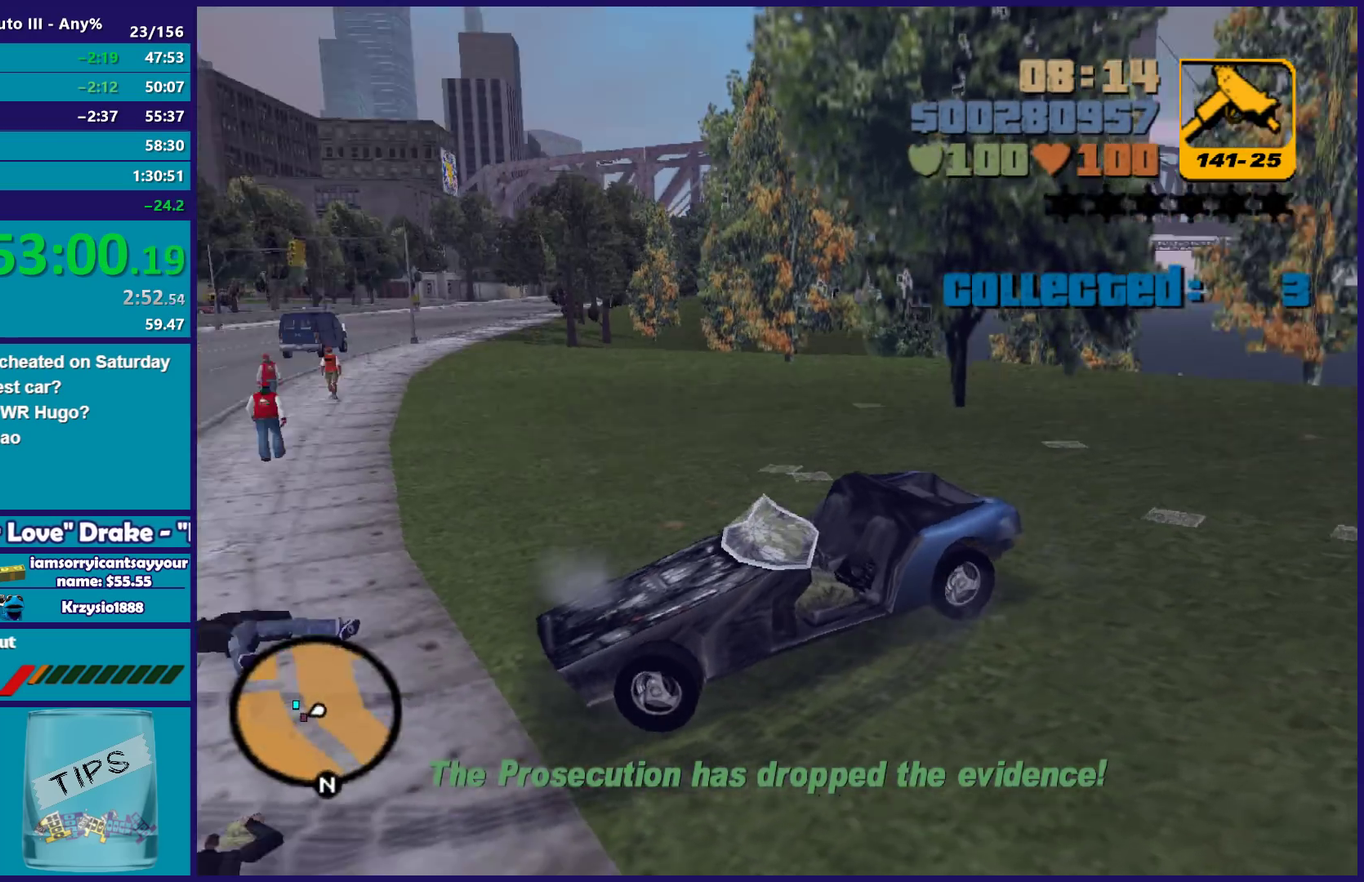
{"buttons": ["R2"], "left_stick": "right", "right_stick": "center", "events": []}
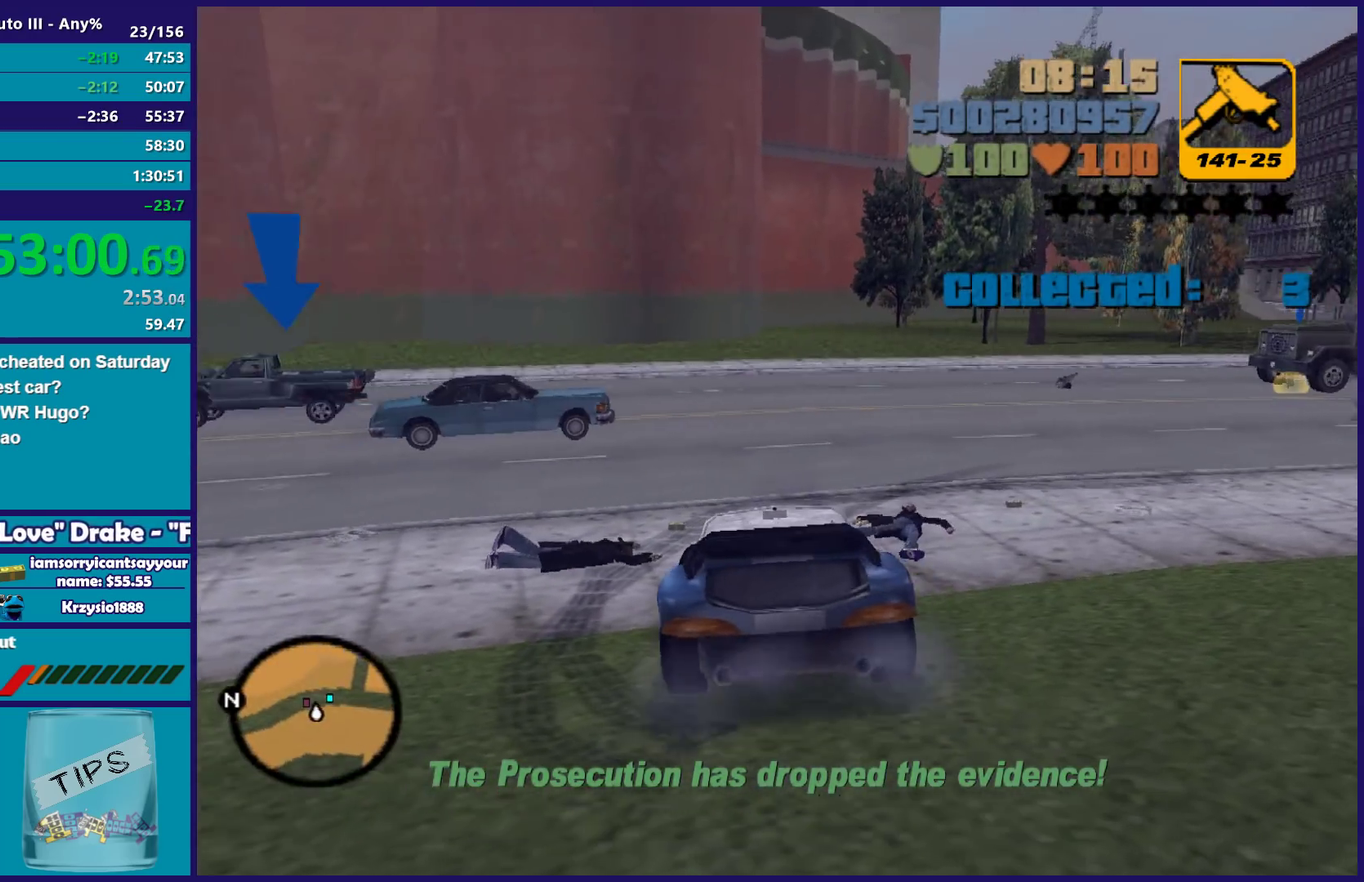
{"buttons": ["R2"], "left_stick": "center", "right_stick": "center", "events": [[483, "left_stick", "center"]]}
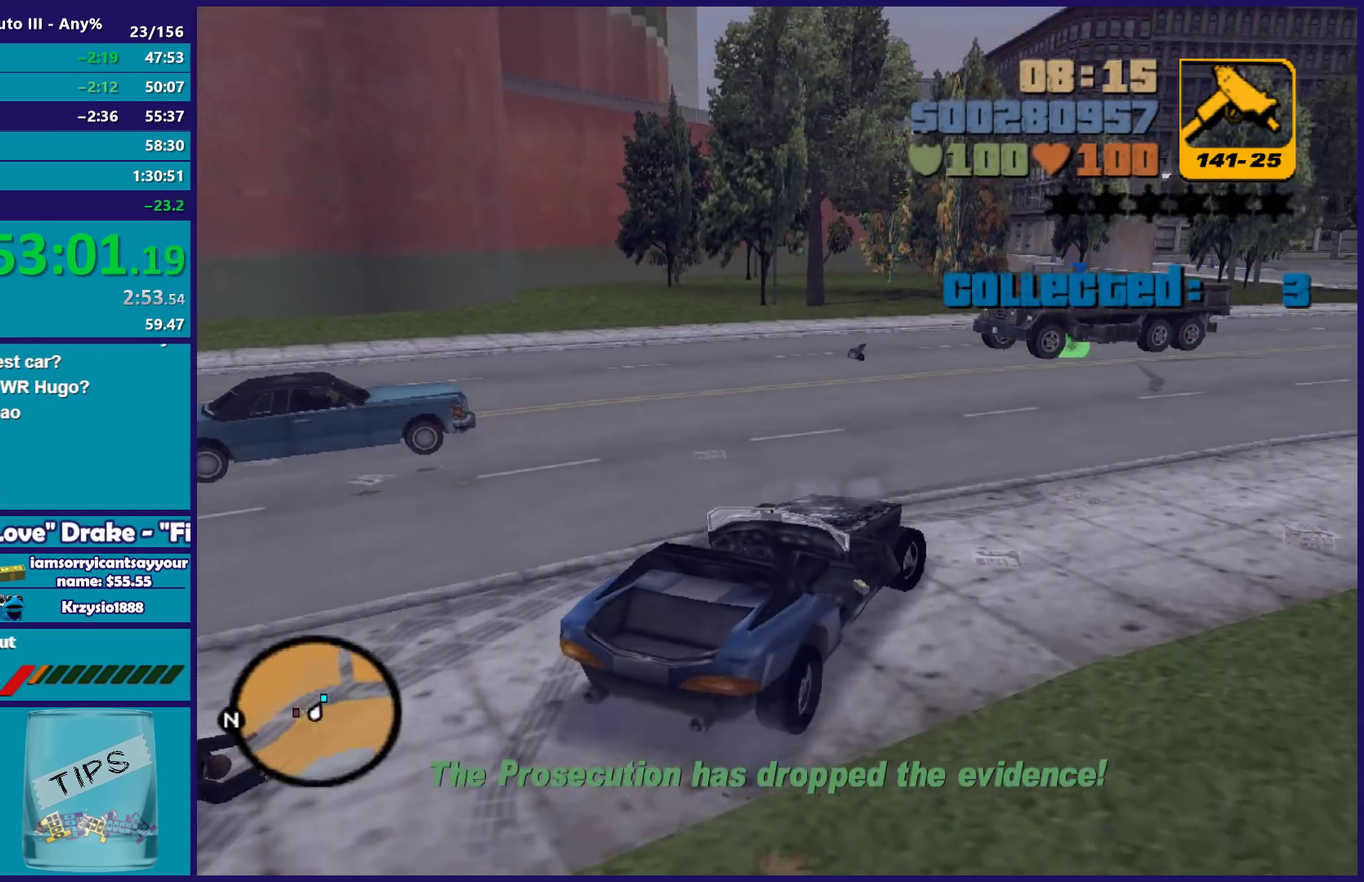
{"buttons": ["R2"], "left_stick": "center", "right_stick": "center", "events": [[133, "left_stick", "right"], [250, "left_stick", "center"], [350, "left_stick", "right"], [467, "left_stick", "center"]]}
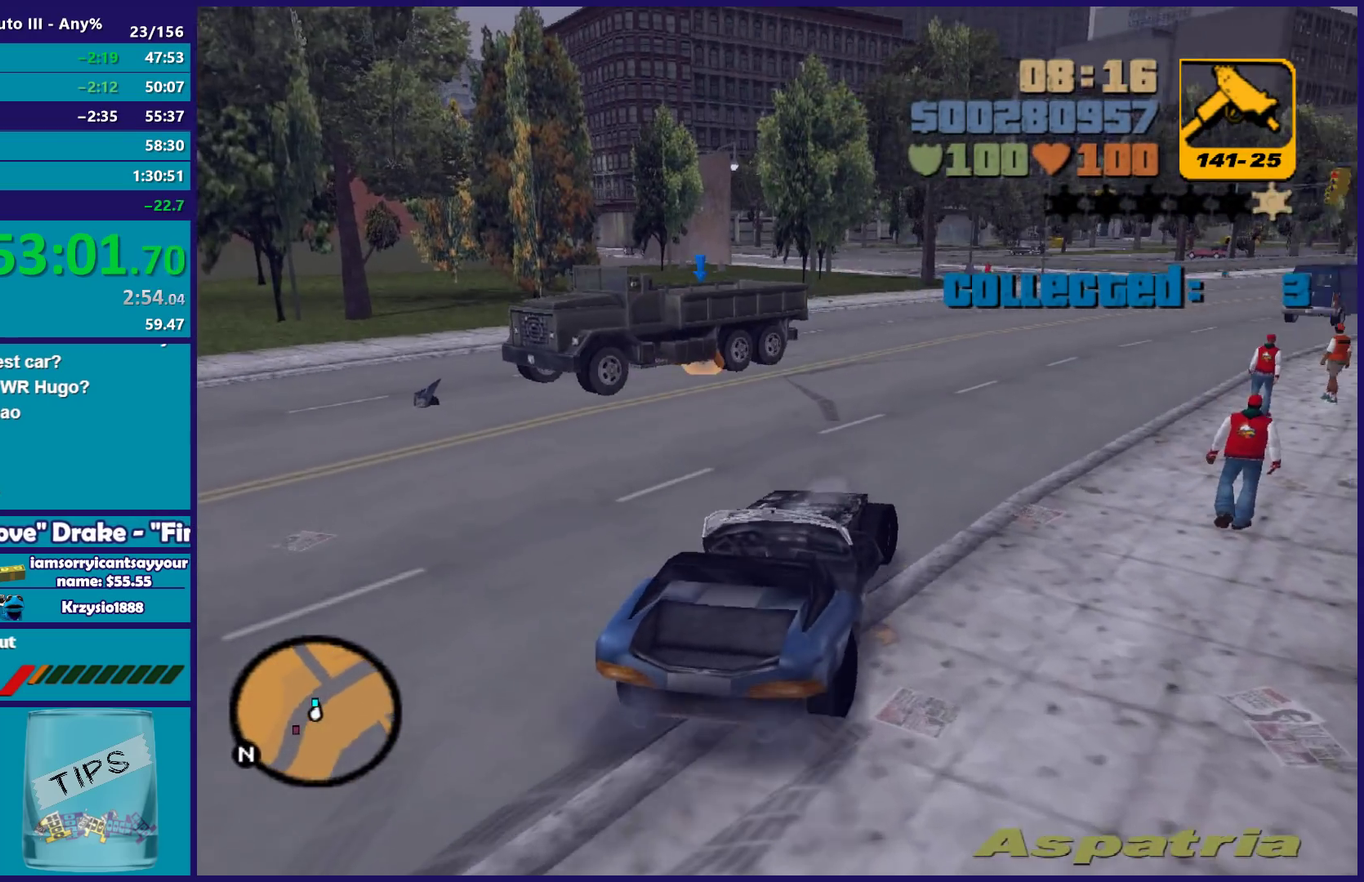
{"buttons": ["L2"], "left_stick": "left", "right_stick": "center", "events": [[183, "left_stick", "left"], [283, "R2", "up"], [400, "L2", "down"]]}